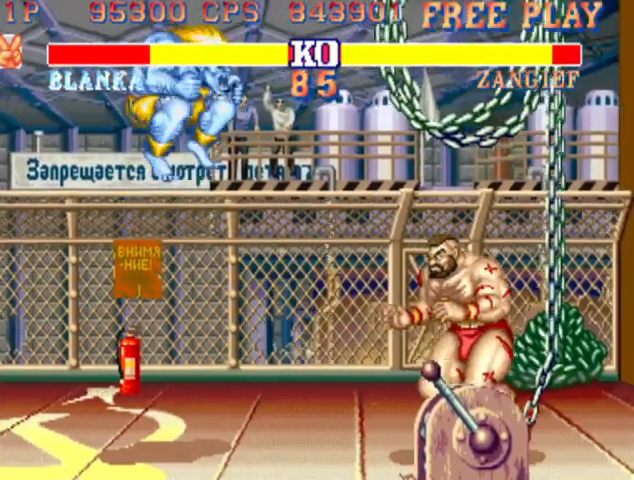
Gameplay with a controller (arcade stick); each line is a JSON object with the inputs held at the frame after it. "events" lists button and stick changes between this image and that frame as [ms after this image, input, new state], when the widget could be followed in between. Not read: L3 R3.
{"buttons": [], "left_stick": "up-right", "events": [[67, "R2", "down"], [267, "R2", "up"], [267, "left_stick", "up-right"]]}
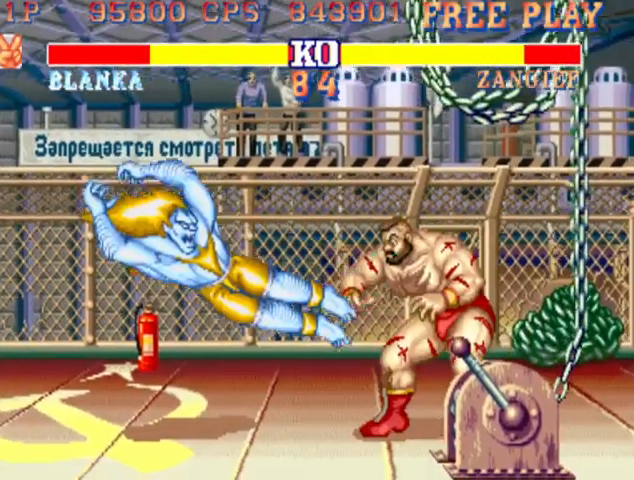
{"buttons": [], "left_stick": "down", "events": [[200, "left_stick", "center"], [333, "left_stick", "down"]]}
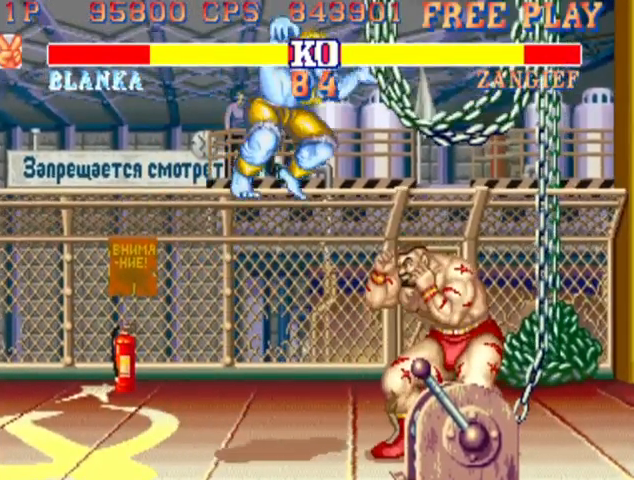
{"buttons": [], "left_stick": "down", "events": [[67, "R2", "down"], [67, "left_stick", "center"], [233, "R2", "up"], [367, "left_stick", "down"]]}
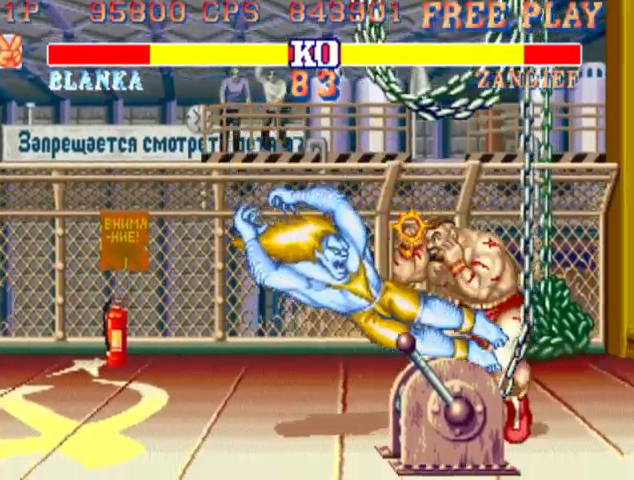
{"buttons": [], "left_stick": "up", "events": [[33, "CIRCLE", "down"], [233, "CIRCLE", "up"], [233, "left_stick", "center"], [467, "left_stick", "up"]]}
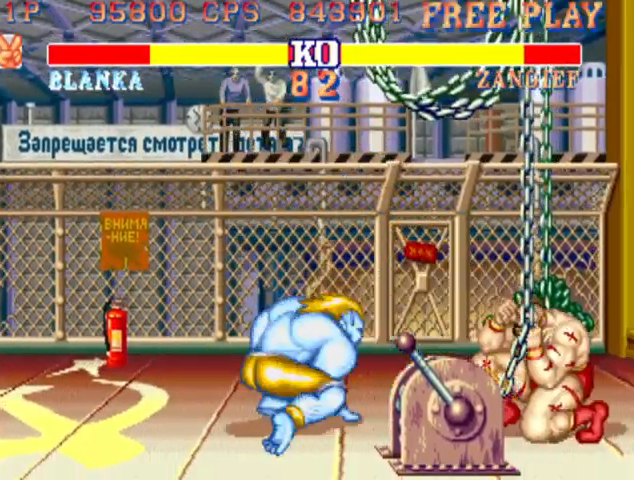
{"buttons": [], "left_stick": "down-left", "events": [[167, "left_stick", "center"], [267, "left_stick", "down-left"]]}
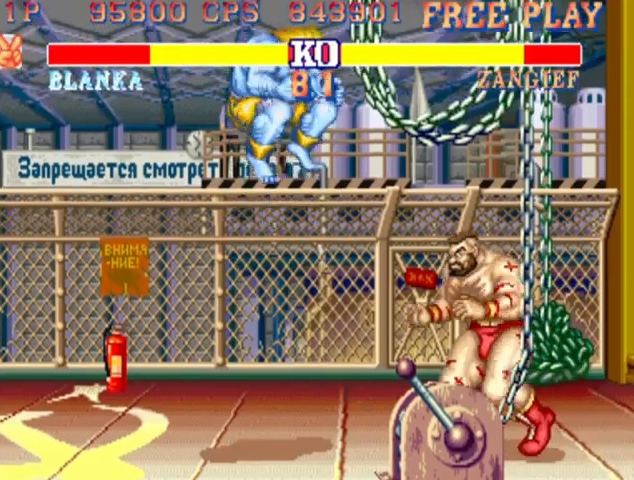
{"buttons": [], "left_stick": "down-left", "events": [[133, "R2", "down"], [300, "R2", "up"]]}
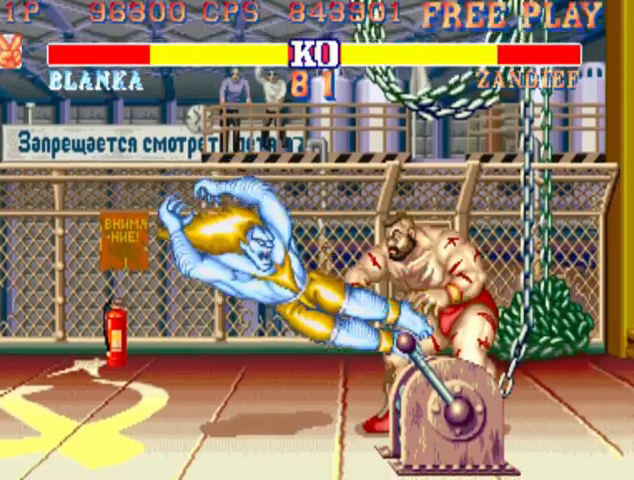
{"buttons": [], "left_stick": "down-left", "events": [[33, "CIRCLE", "down"], [200, "CIRCLE", "up"]]}
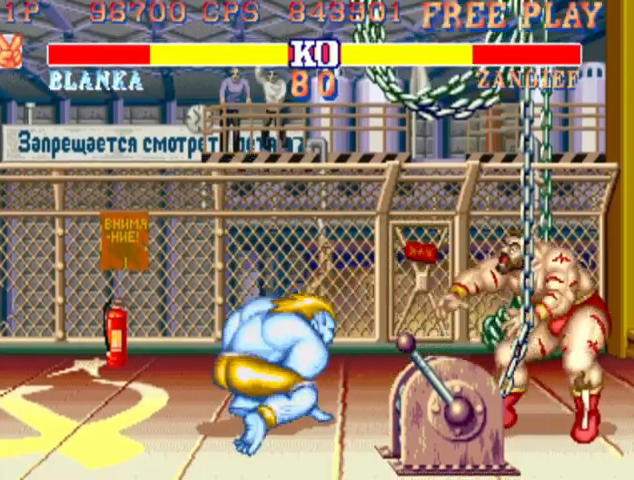
{"buttons": [], "left_stick": "center", "events": [[33, "left_stick", "right"], [67, "R1", "down"], [167, "R1", "up"], [233, "left_stick", "center"]]}
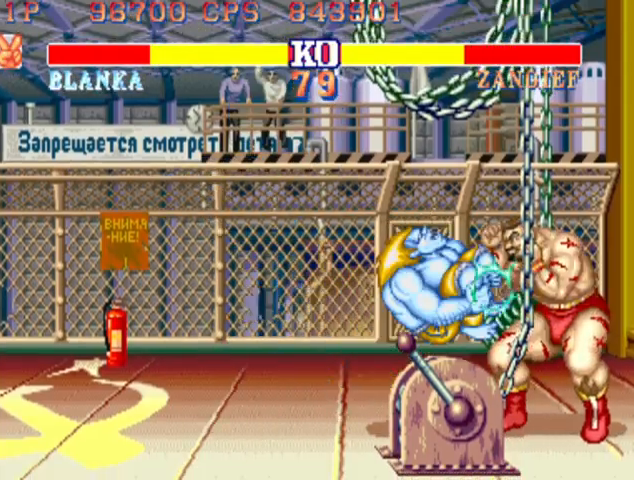
{"buttons": [], "left_stick": "center", "events": []}
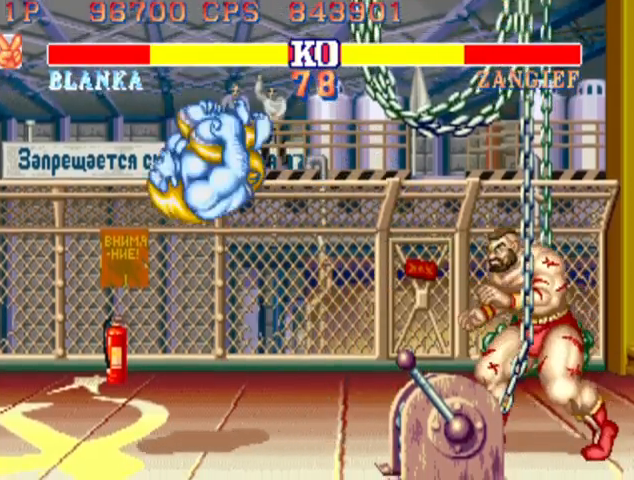
{"buttons": [], "left_stick": "center", "events": [[233, "left_stick", "up"], [400, "left_stick", "center"]]}
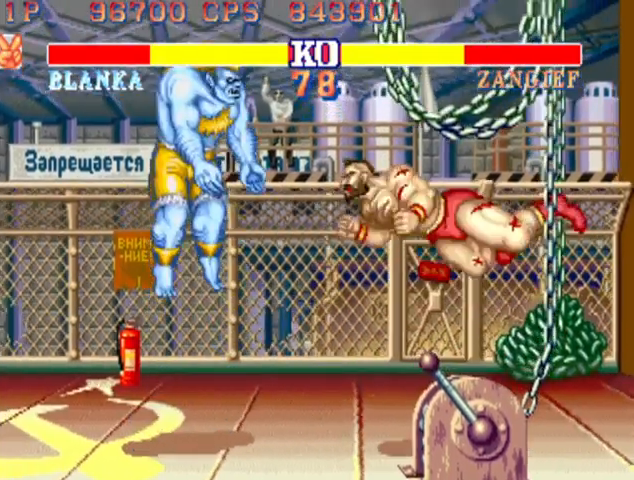
{"buttons": [], "left_stick": "down-left", "events": [[33, "left_stick", "down"], [100, "left_stick", "down-left"], [167, "R2", "down"], [367, "R2", "up"]]}
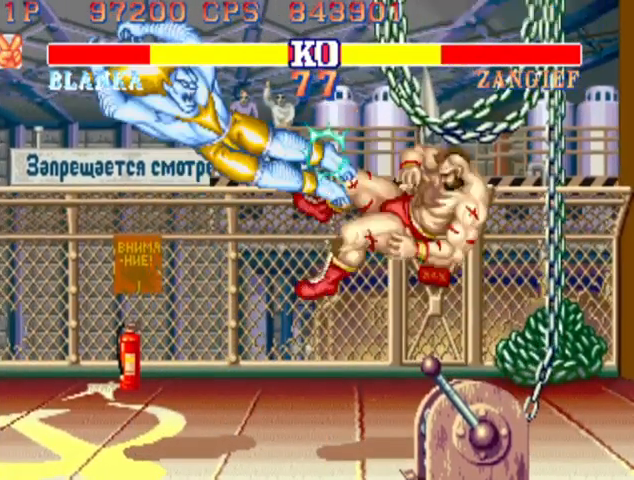
{"buttons": [], "left_stick": "up-right", "events": [[33, "left_stick", "center"], [367, "left_stick", "up-right"]]}
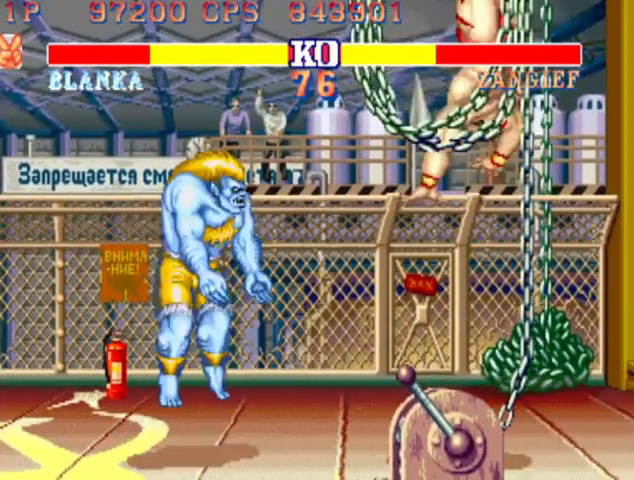
{"buttons": ["R2"], "left_stick": "down-left", "events": [[33, "left_stick", "center"], [167, "left_stick", "down-left"], [400, "R2", "down"]]}
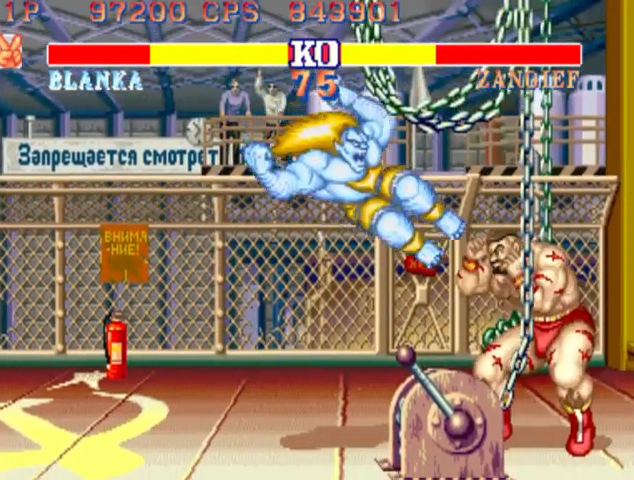
{"buttons": ["CIRCLE"], "left_stick": "down-left", "events": [[67, "R2", "up"], [367, "CIRCLE", "down"]]}
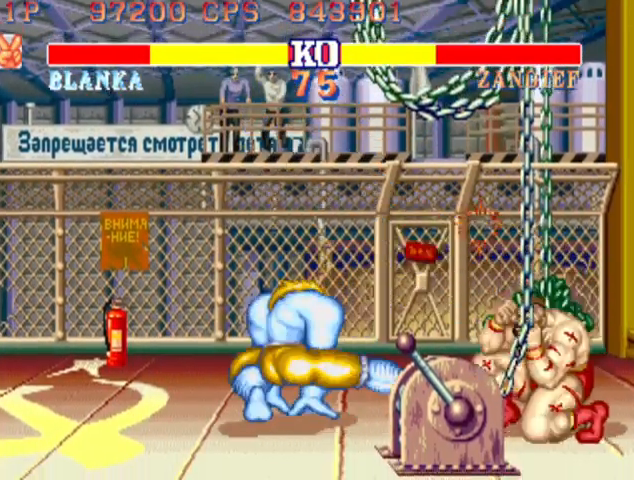
{"buttons": [], "left_stick": "up", "events": [[67, "CIRCLE", "up"], [167, "left_stick", "center"], [300, "left_stick", "up"]]}
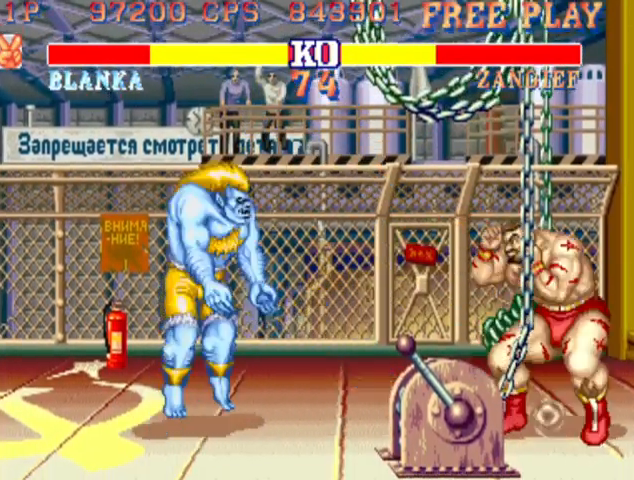
{"buttons": ["R2"], "left_stick": "down-left", "events": [[67, "left_stick", "center"], [267, "left_stick", "down-left"], [467, "R2", "down"]]}
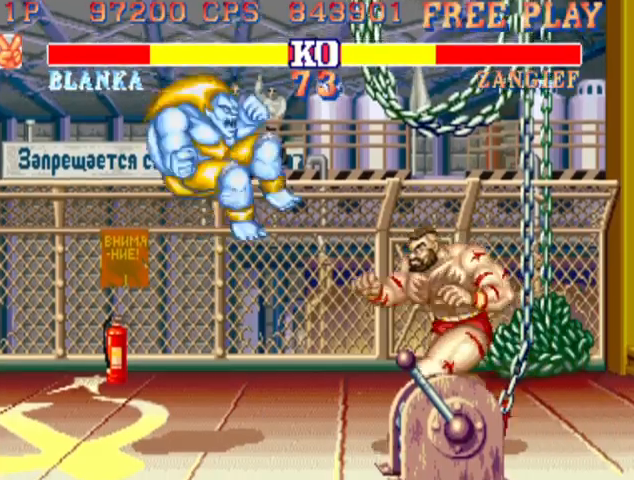
{"buttons": ["CIRCLE"], "left_stick": "down-left", "events": [[133, "R2", "up"], [400, "CIRCLE", "down"]]}
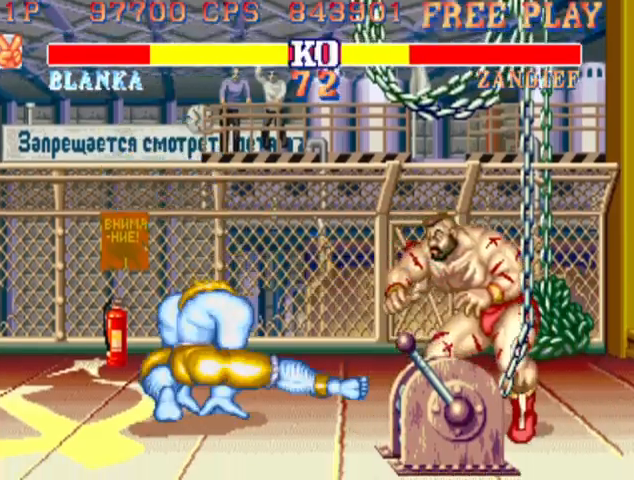
{"buttons": [], "left_stick": "center", "events": [[100, "CIRCLE", "up"], [267, "left_stick", "up"], [467, "left_stick", "center"]]}
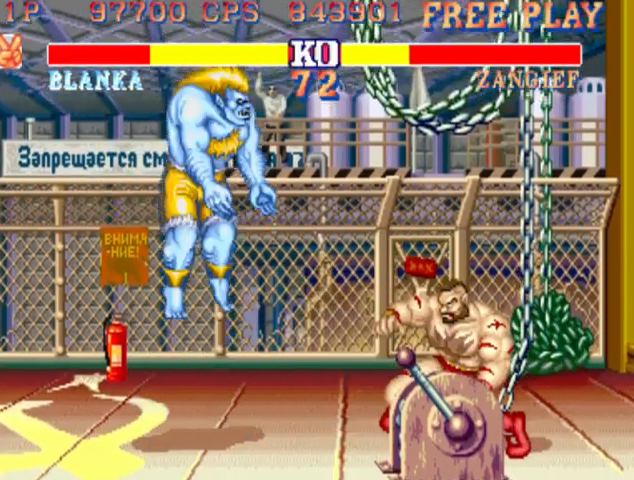
{"buttons": ["R2"], "left_stick": "down-left", "events": [[233, "left_stick", "down-left"], [367, "R2", "down"]]}
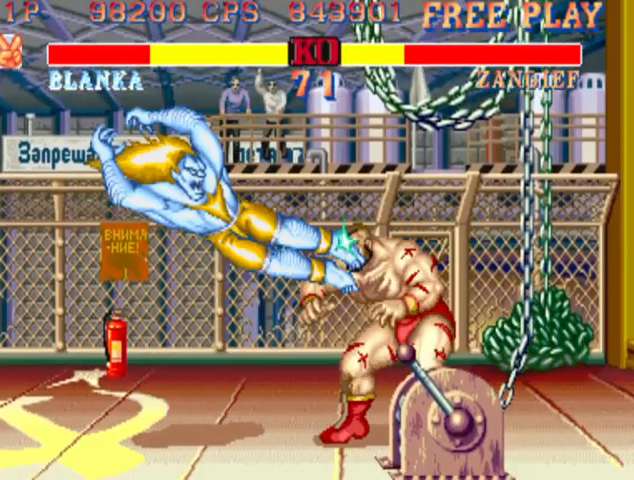
{"buttons": [], "left_stick": "down-left", "events": [[33, "R2", "up"], [300, "CIRCLE", "down"], [467, "CIRCLE", "up"]]}
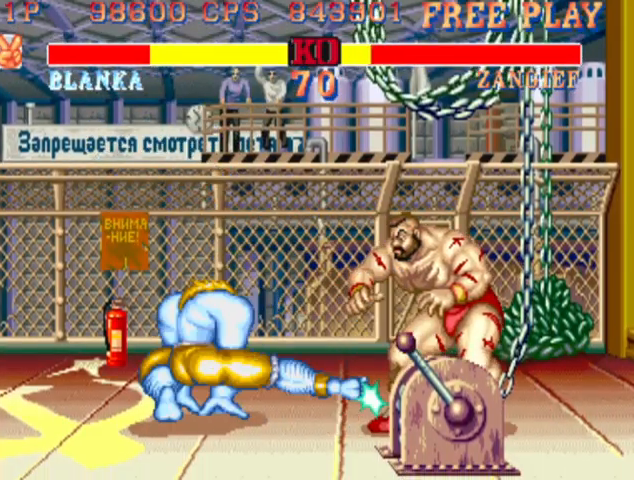
{"buttons": [], "left_stick": "center", "events": [[133, "left_stick", "center"], [233, "left_stick", "up"], [433, "left_stick", "center"]]}
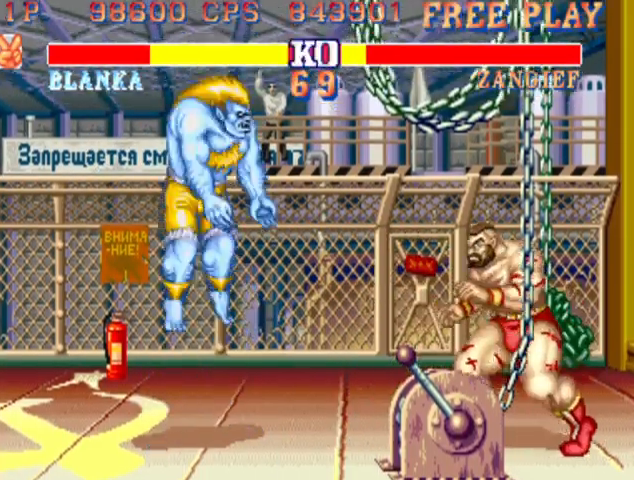
{"buttons": [], "left_stick": "down-left", "events": [[133, "left_stick", "down-left"], [300, "R2", "down"], [433, "R2", "up"]]}
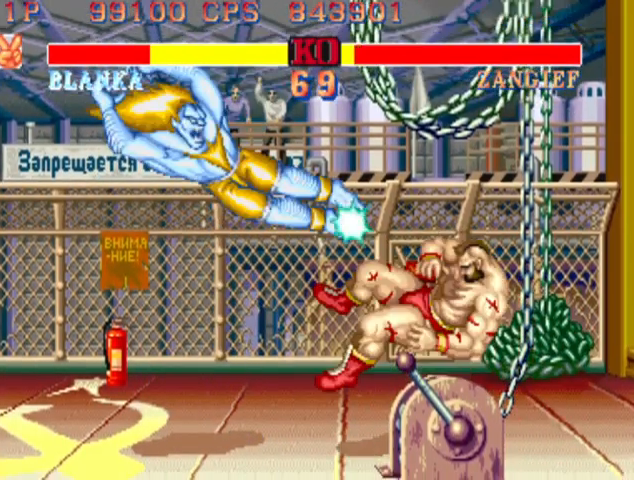
{"buttons": [], "left_stick": "center", "events": [[100, "left_stick", "center"]]}
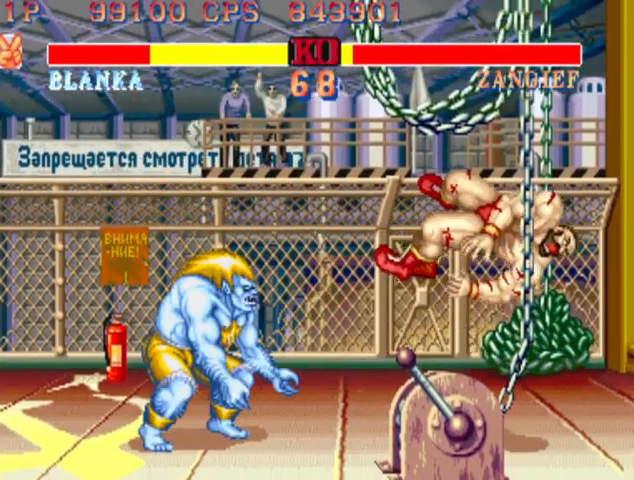
{"buttons": [], "left_stick": "center", "events": [[100, "left_stick", "right"], [267, "left_stick", "center"]]}
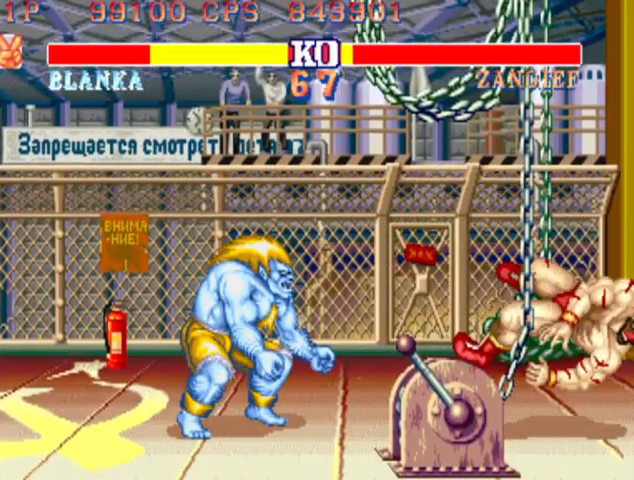
{"buttons": [], "left_stick": "center", "events": [[233, "left_stick", "right"], [300, "left_stick", "up-right"], [400, "left_stick", "center"]]}
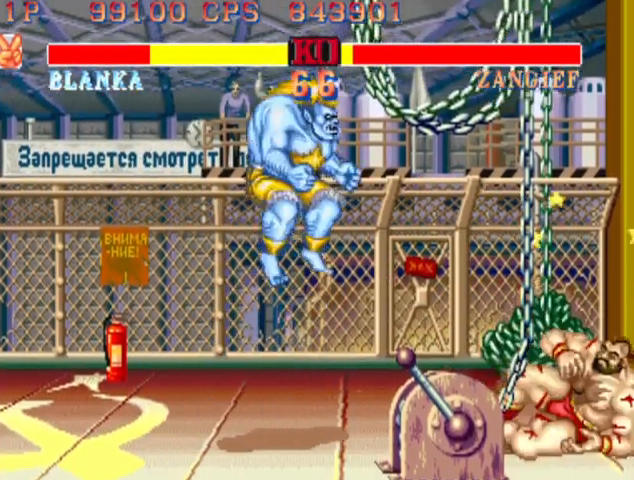
{"buttons": ["R1"], "left_stick": "center", "events": [[367, "R1", "down"]]}
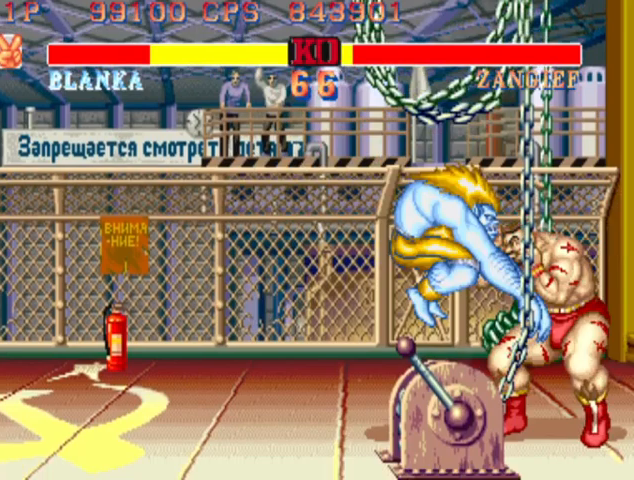
{"buttons": [], "left_stick": "center", "events": [[33, "R1", "up"], [267, "TRIANGLE", "down"], [367, "TRIANGLE", "up"]]}
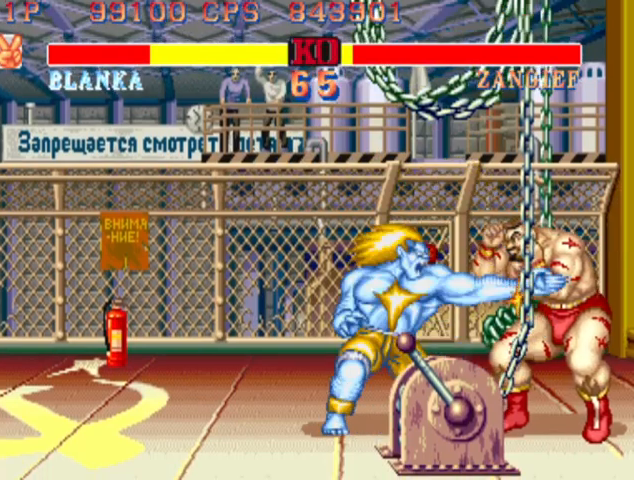
{"buttons": [], "left_stick": "center", "events": [[267, "left_stick", "up"], [400, "left_stick", "center"]]}
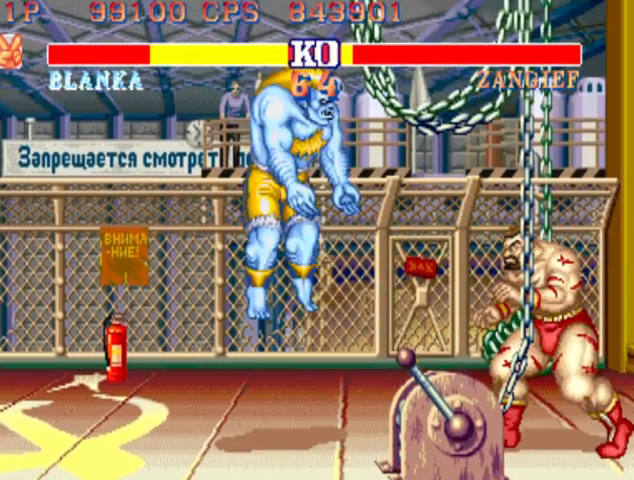
{"buttons": ["R2"], "left_stick": "down-left", "events": [[233, "left_stick", "down-left"], [367, "R2", "down"]]}
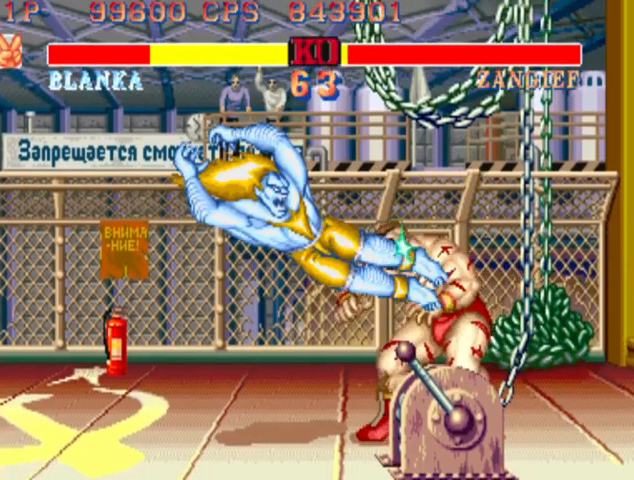
{"buttons": [], "left_stick": "down-left", "events": [[33, "R2", "up"], [300, "CIRCLE", "down"], [467, "CIRCLE", "up"]]}